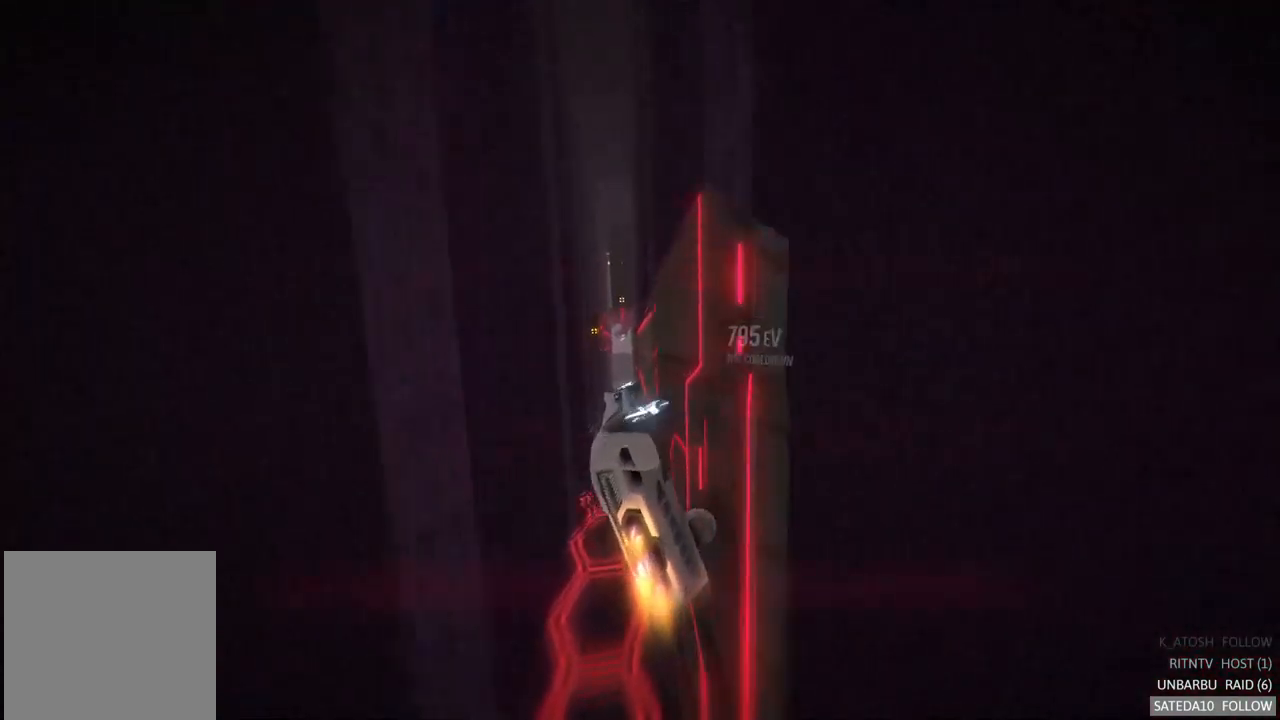
Gameplay with a controller (Xbox layout); each line is a JSON object with the inputs held at the frame after it. "events" lists button and stick changes between this image and that frame as [ms after this image, input, new state], when the widget could be followed in between. Not read: A L3 R3.
{"buttons": [], "left_stick": "right", "right_stick": "center", "events": [[83, "left_stick", "right"], [100, "L1", "down"], [350, "L1", "up"]]}
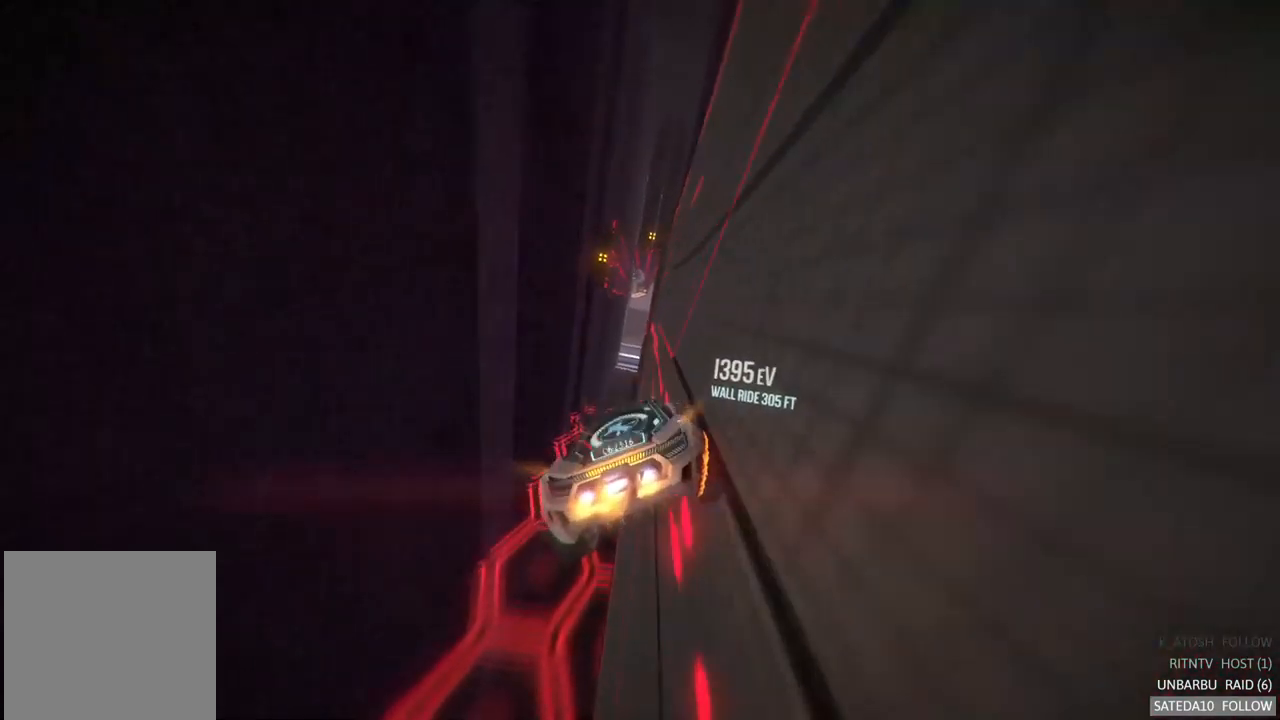
{"buttons": [], "left_stick": "right", "right_stick": "center", "events": []}
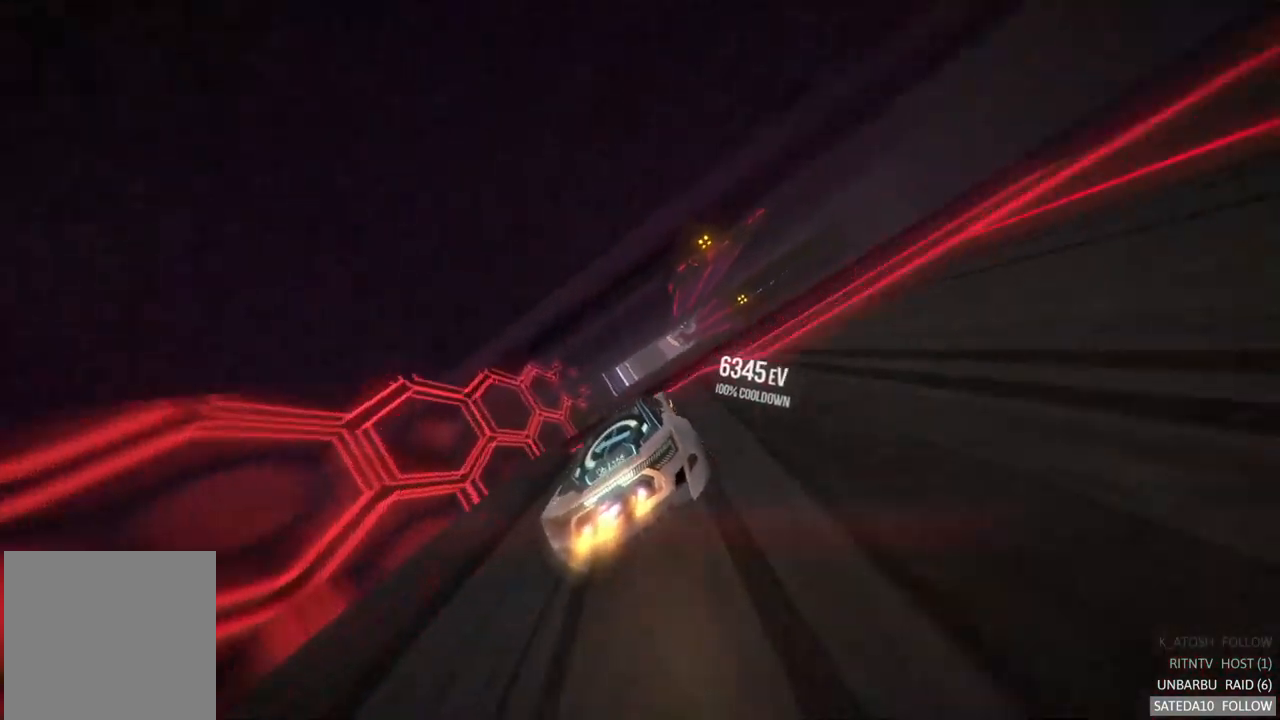
{"buttons": ["X"], "left_stick": "down-right", "right_stick": "center", "events": [[133, "R2", "down"], [233, "R2", "up"], [267, "L1", "down"], [367, "L1", "up"], [383, "X", "down"], [450, "left_stick", "down-right"]]}
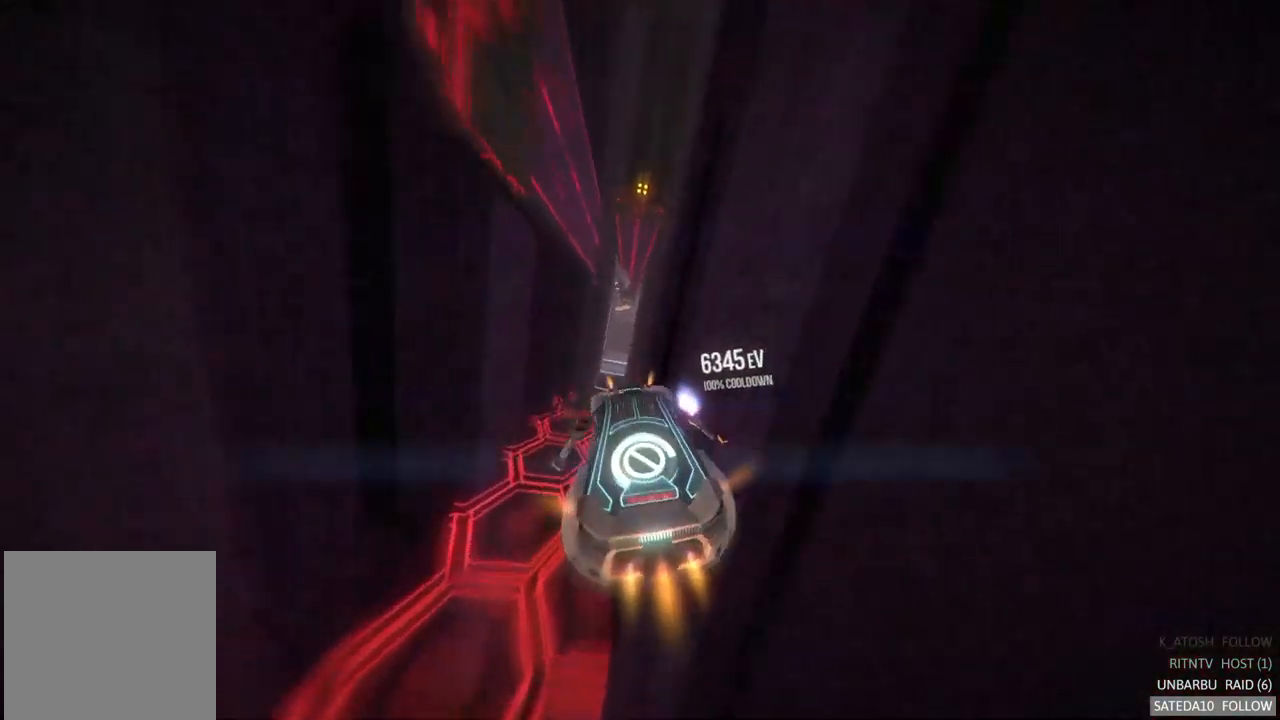
{"buttons": [], "left_stick": "down", "right_stick": "center", "events": [[67, "X", "up"], [300, "left_stick", "down"]]}
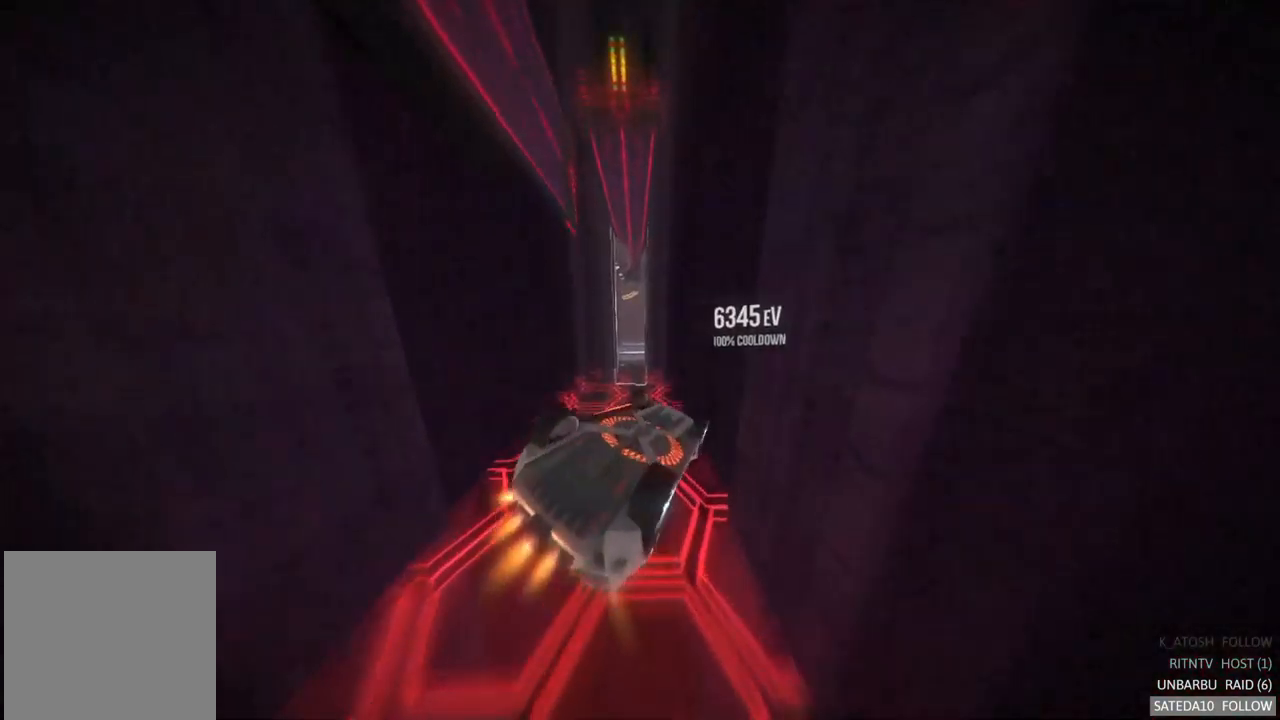
{"buttons": [], "left_stick": "center", "right_stick": "center", "events": [[300, "left_stick", "center"]]}
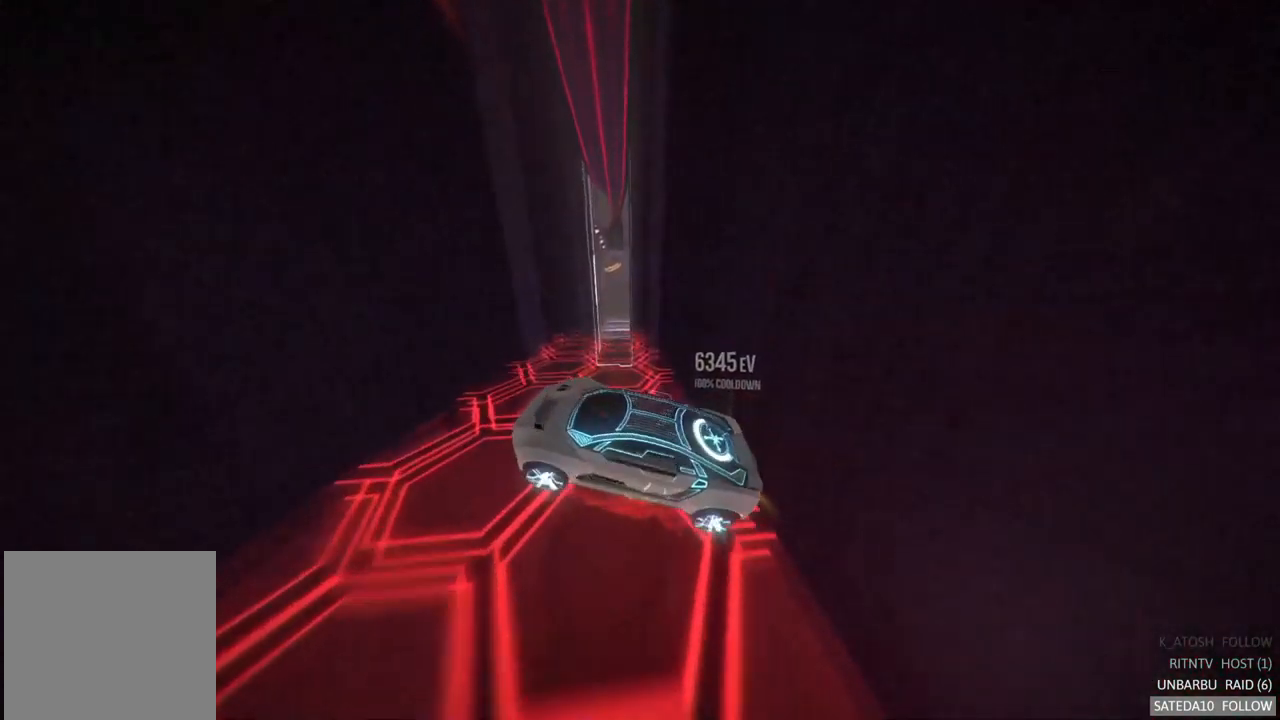
{"buttons": [], "left_stick": "center", "right_stick": "center", "events": [[17, "SELECT", "down"], [233, "SELECT", "up"]]}
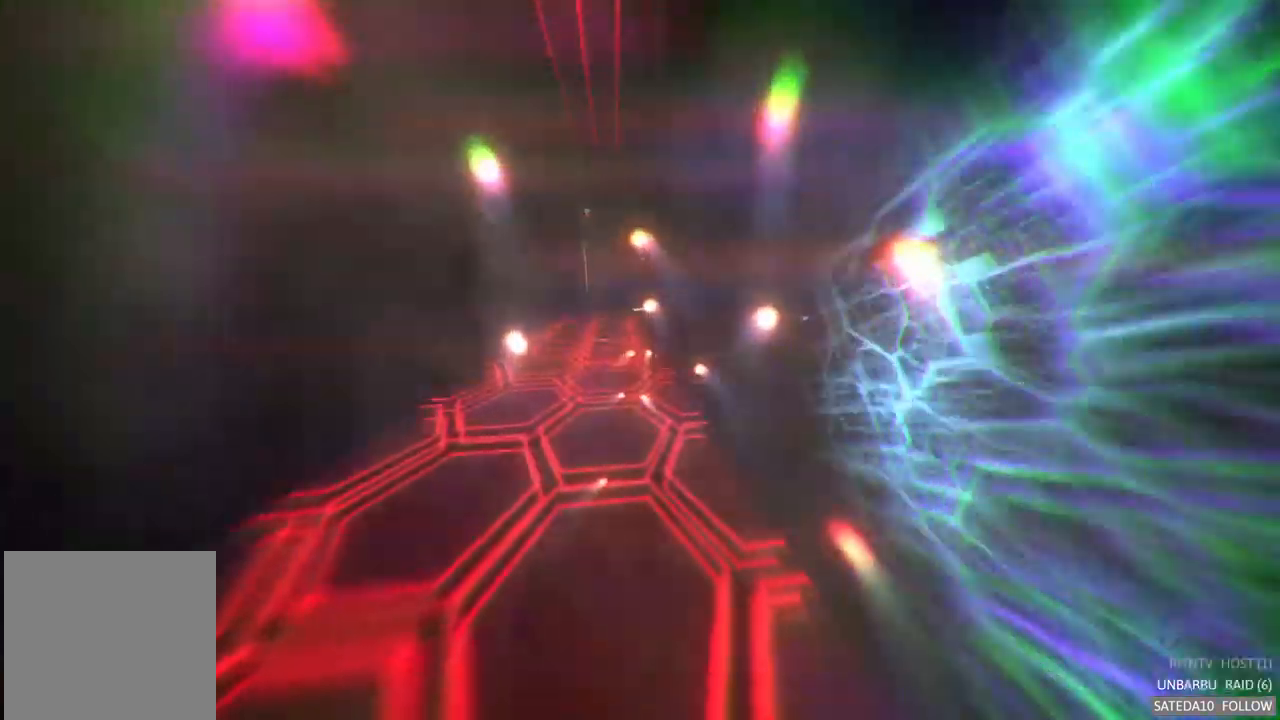
{"buttons": [], "left_stick": "center", "right_stick": "center", "events": []}
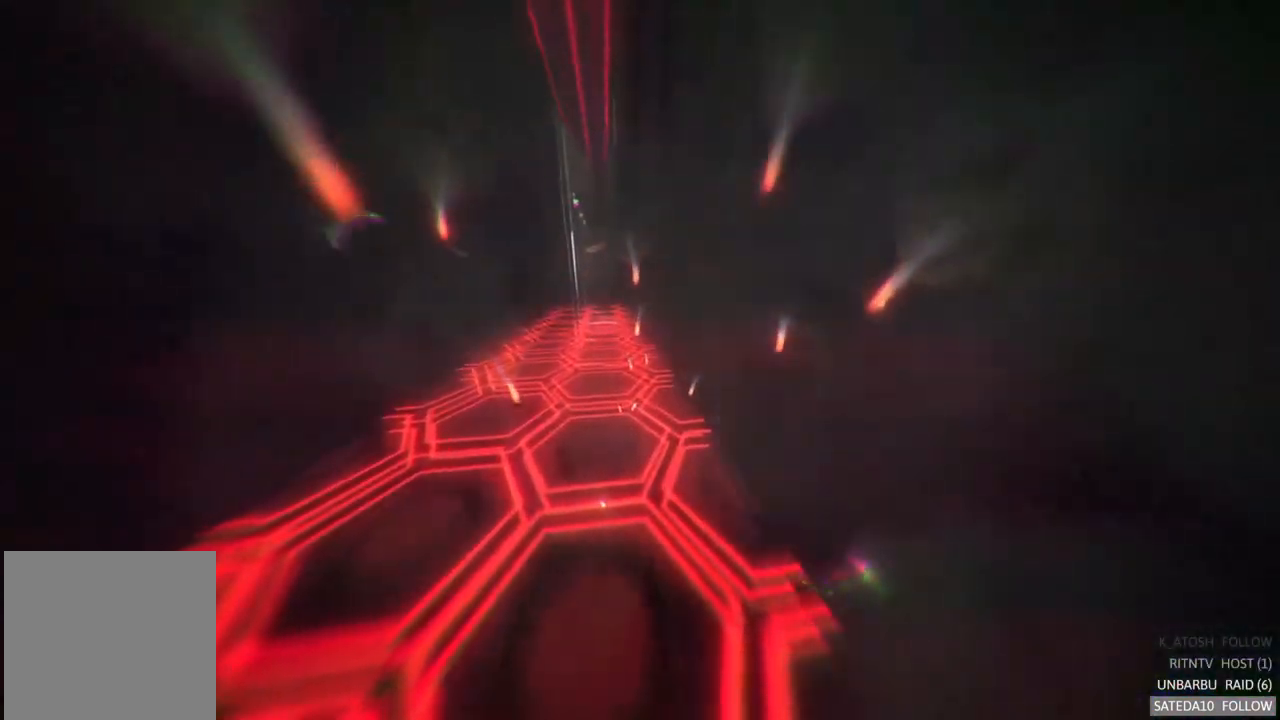
{"buttons": ["R2"], "left_stick": "center", "right_stick": "center", "events": [[200, "R2", "down"]]}
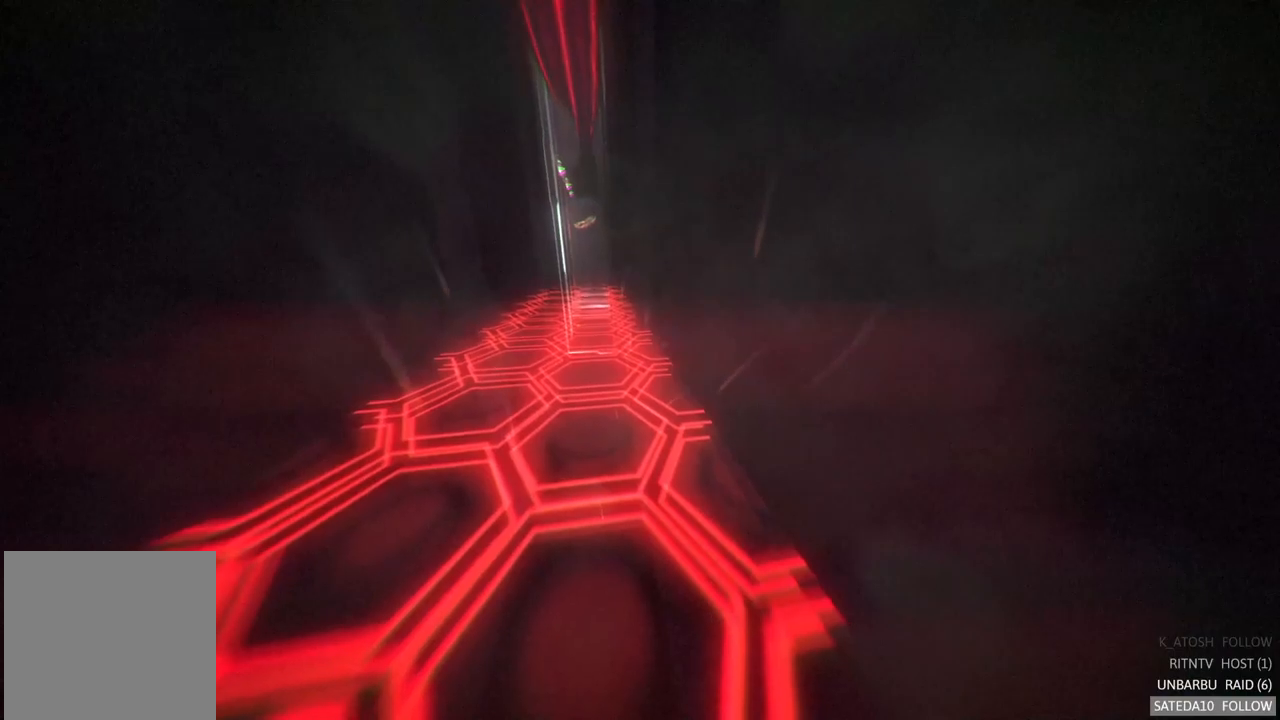
{"buttons": [], "left_stick": "center", "right_stick": "center", "events": [[17, "R2", "up"]]}
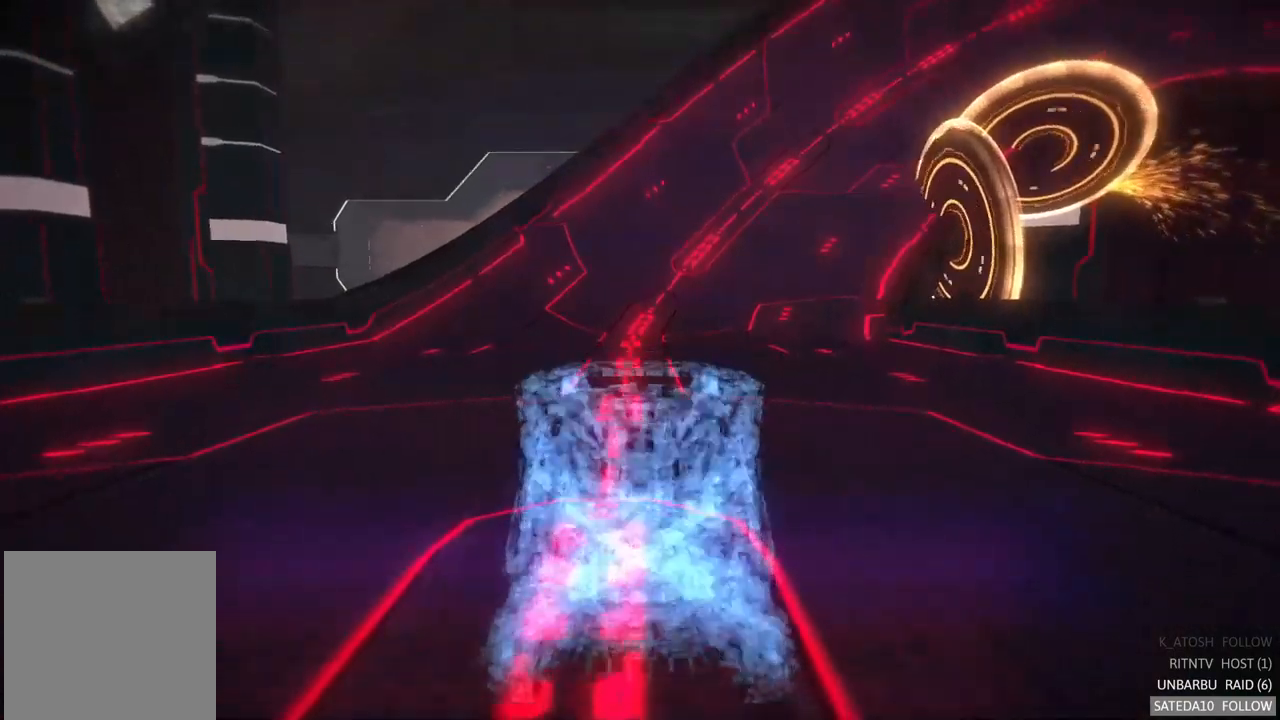
{"buttons": [], "left_stick": "center", "right_stick": "center", "events": []}
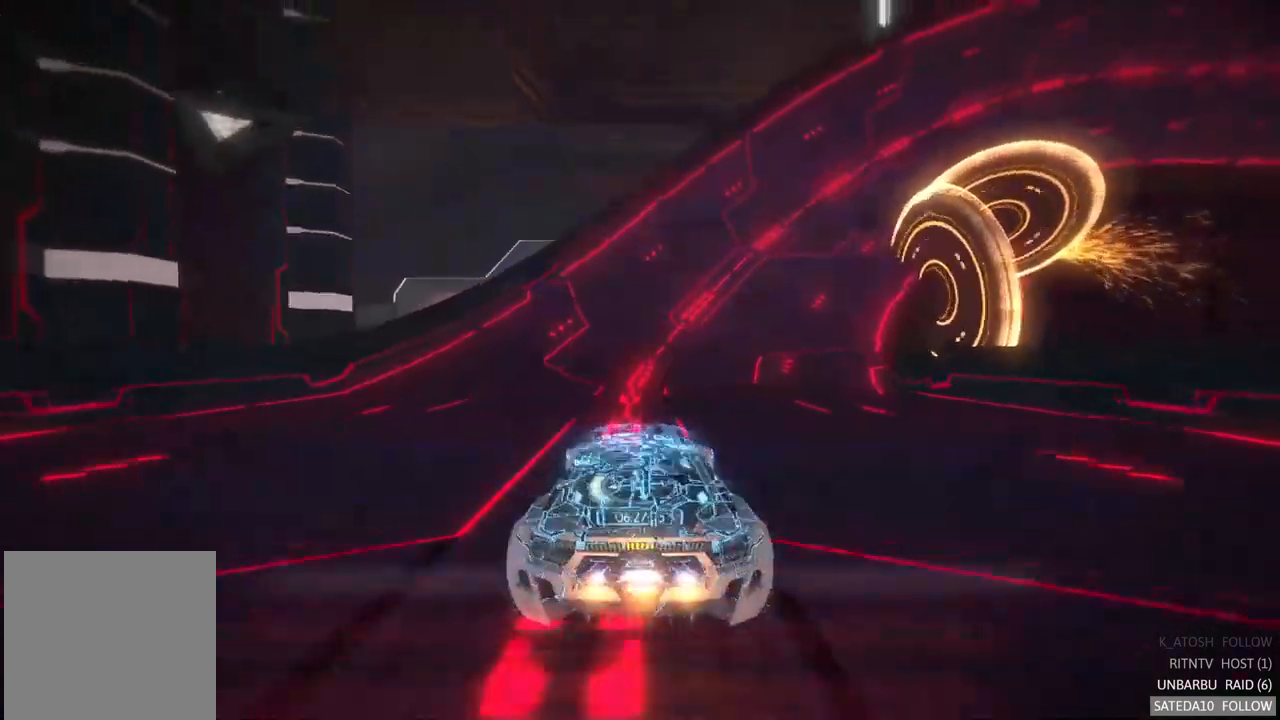
{"buttons": [], "left_stick": "center", "right_stick": "center", "events": [[200, "left_stick", "right"], [383, "left_stick", "center"]]}
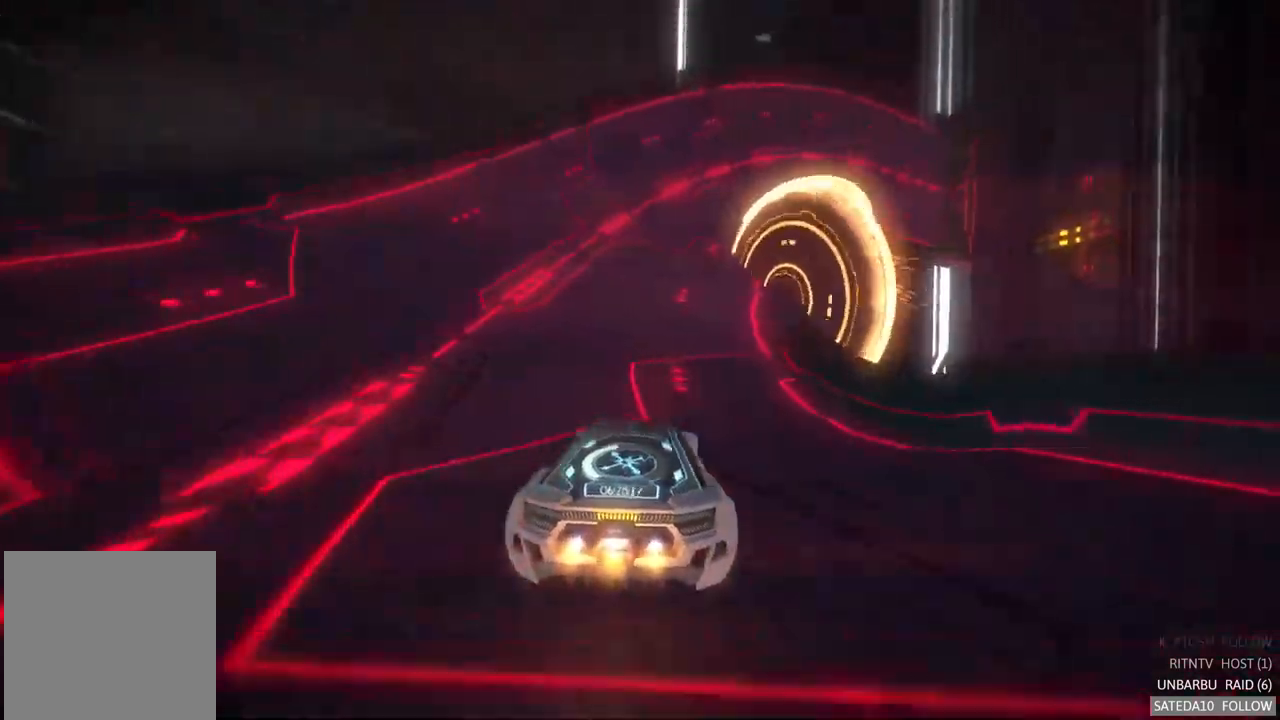
{"buttons": [], "left_stick": "center", "right_stick": "center", "events": []}
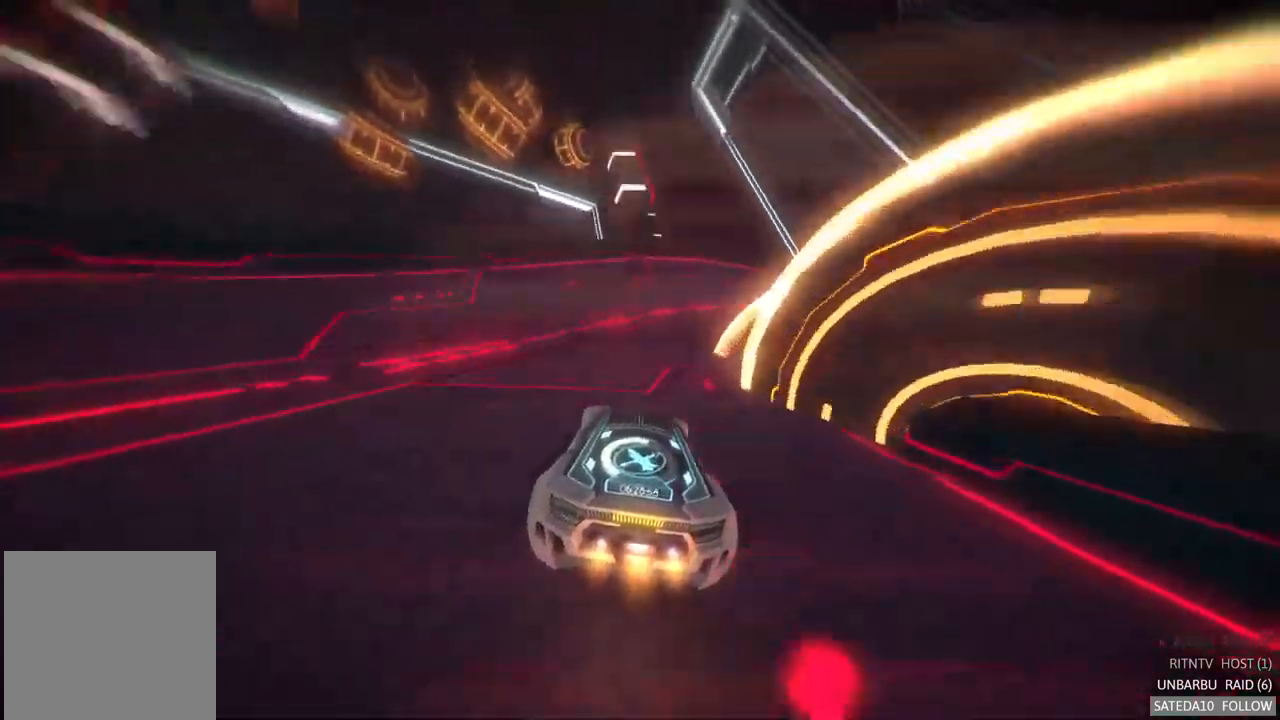
{"buttons": [], "left_stick": "center", "right_stick": "center", "events": [[83, "left_stick", "right"], [333, "left_stick", "center"]]}
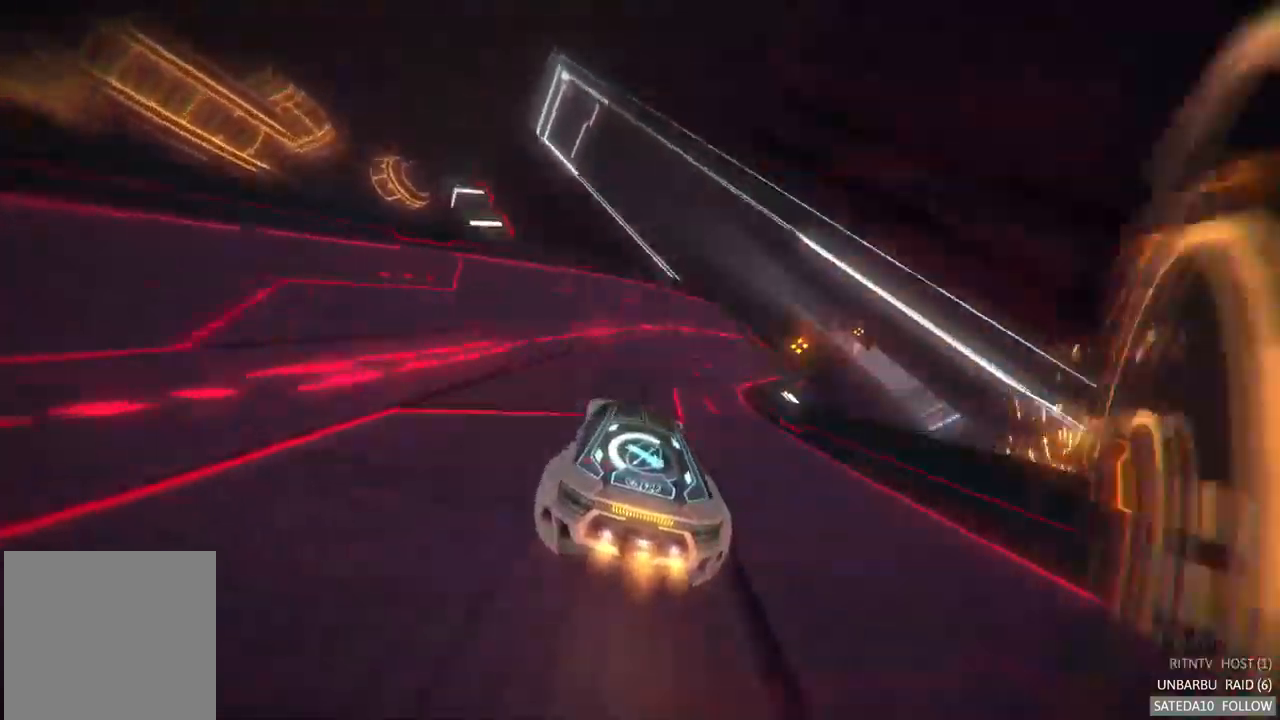
{"buttons": [], "left_stick": "center", "right_stick": "center", "events": [[50, "left_stick", "right"], [267, "left_stick", "center"]]}
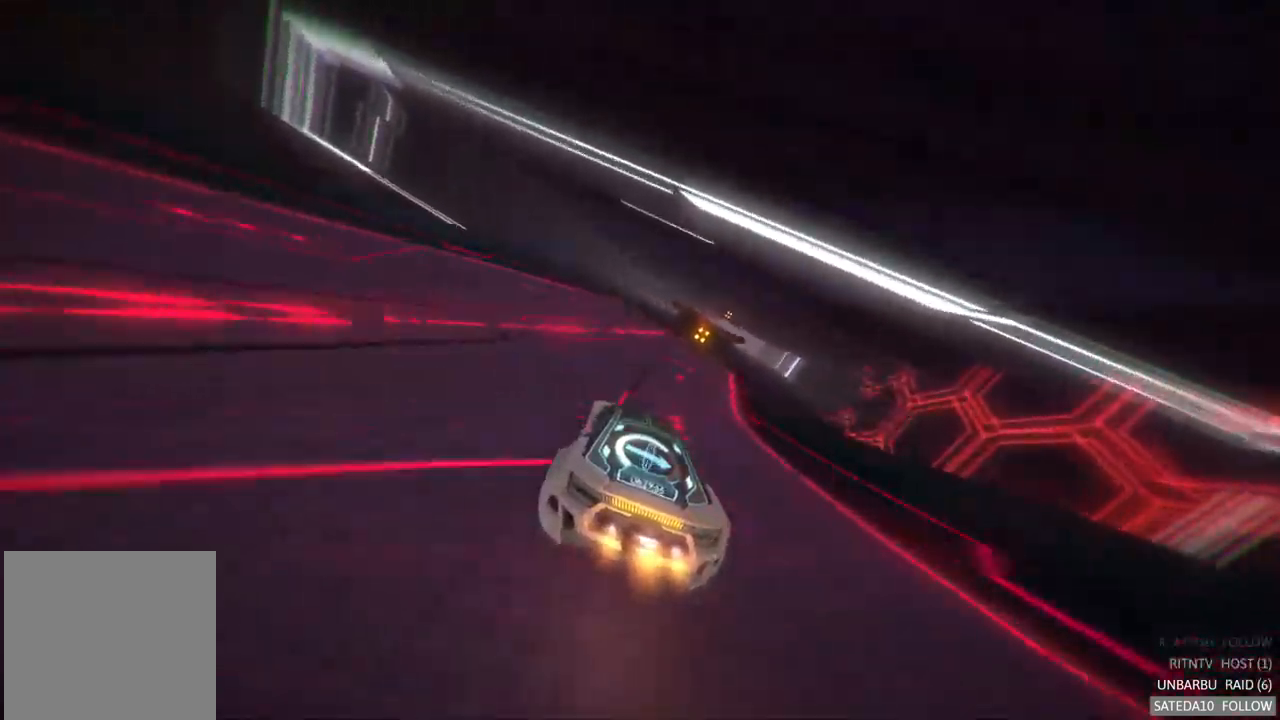
{"buttons": [], "left_stick": "center", "right_stick": "center", "events": [[233, "left_stick", "right"], [367, "left_stick", "center"]]}
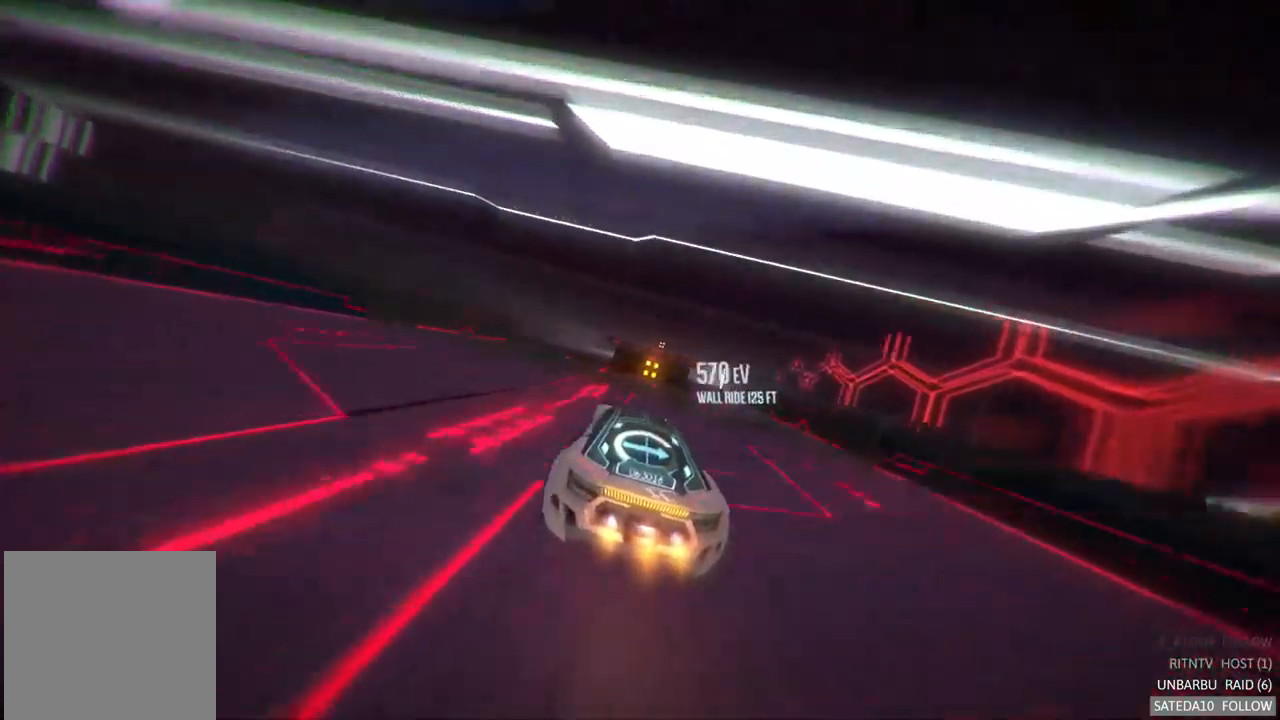
{"buttons": [], "left_stick": "center", "right_stick": "center", "events": [[67, "R2", "down"], [150, "R2", "up"], [283, "X", "down"], [483, "X", "up"]]}
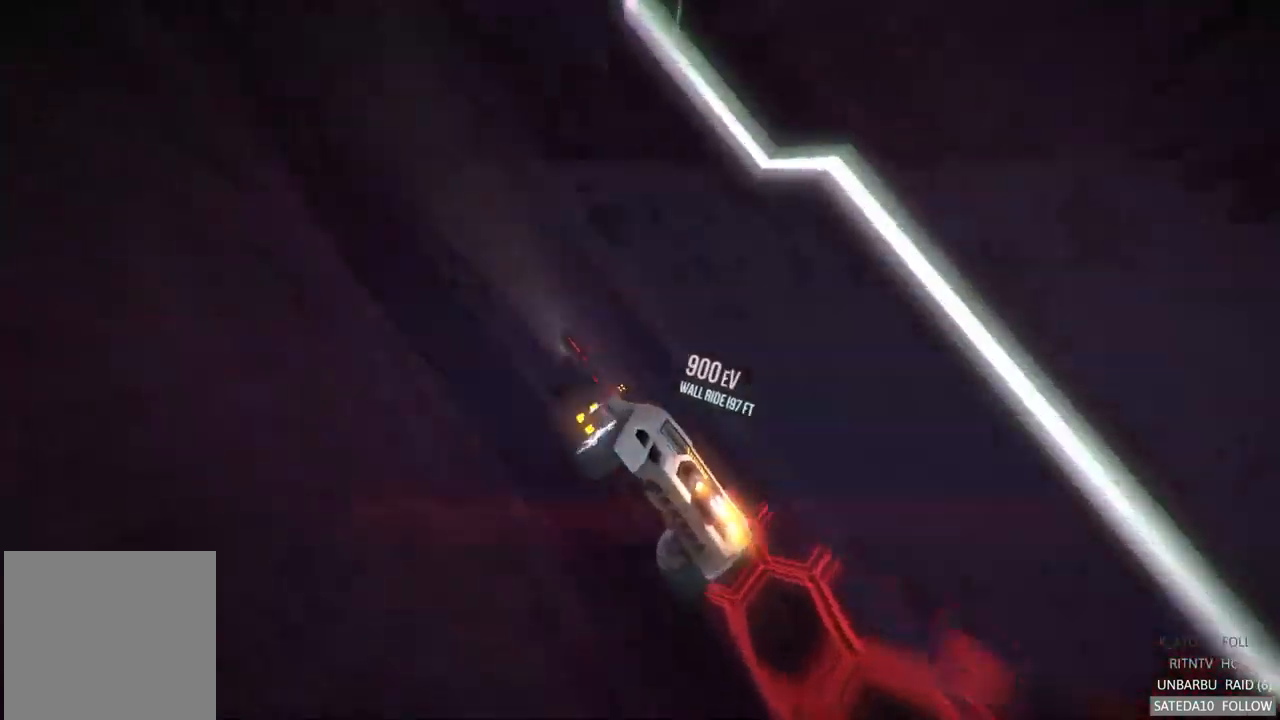
{"buttons": ["L1"], "left_stick": "center", "right_stick": "center", "events": [[233, "L1", "down"]]}
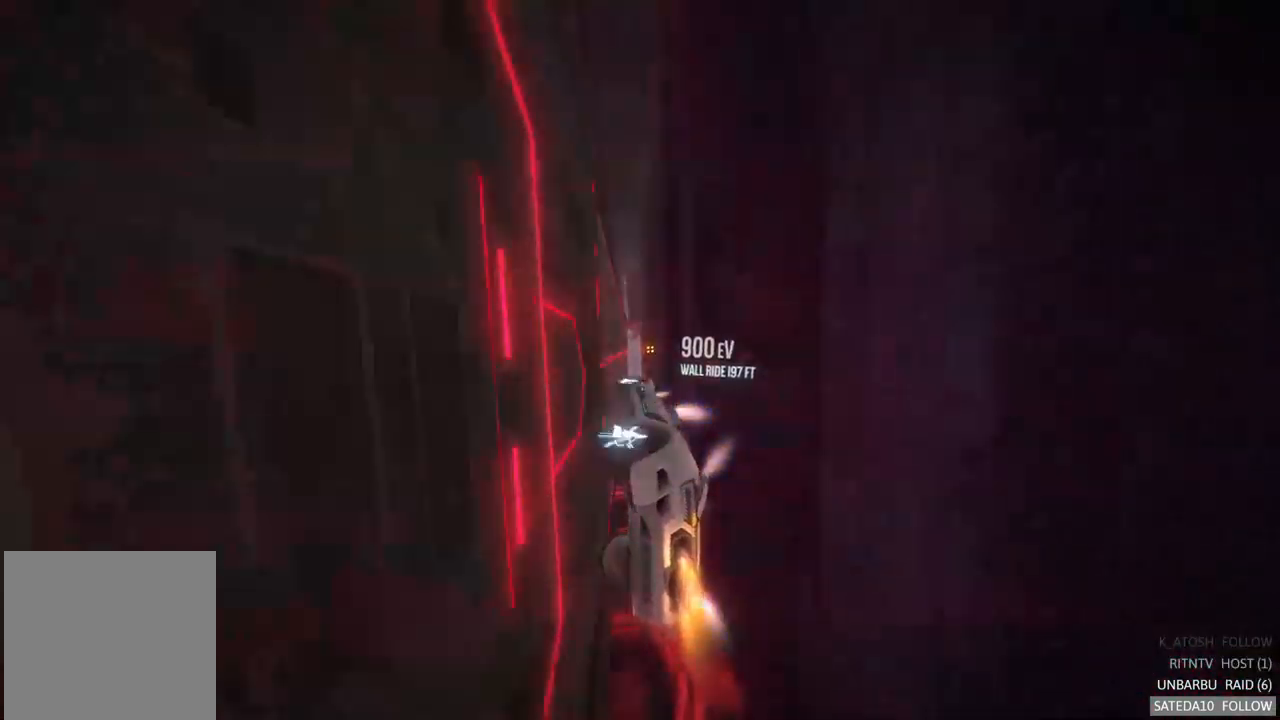
{"buttons": [], "left_stick": "center", "right_stick": "center", "events": [[483, "L1", "up"]]}
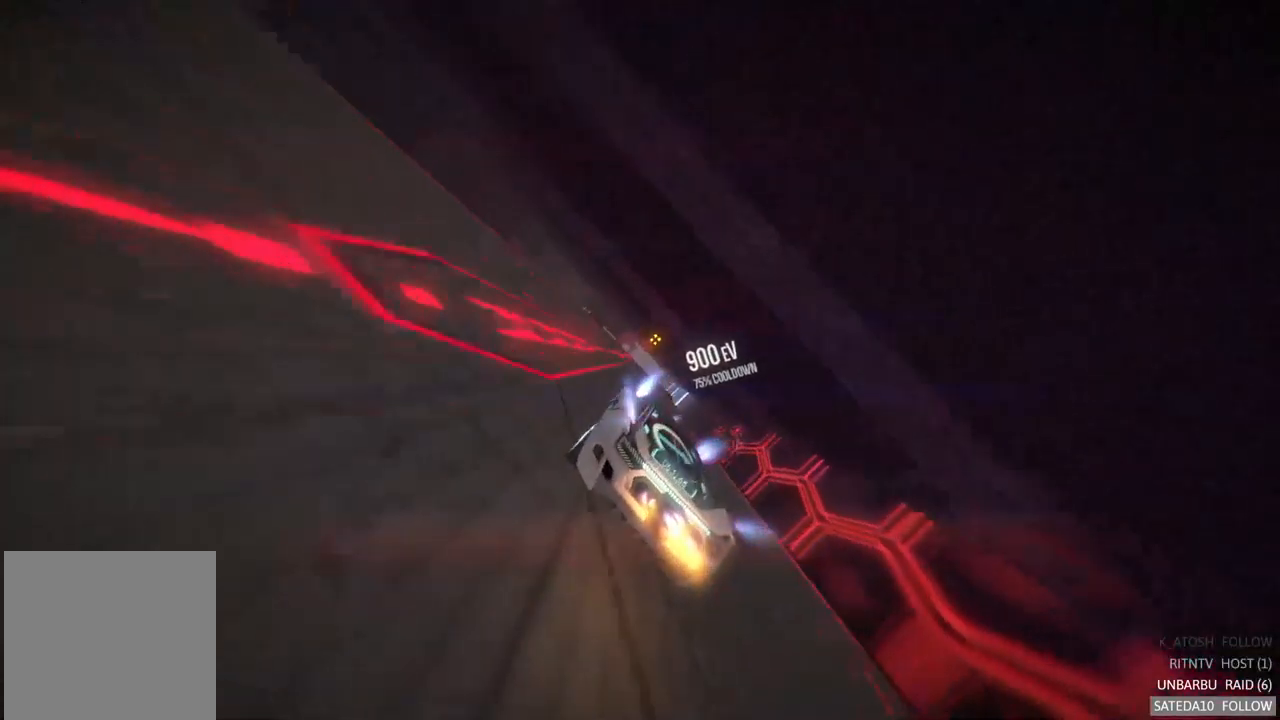
{"buttons": [], "left_stick": "right", "right_stick": "center", "events": [[17, "left_stick", "left"], [200, "left_stick", "center"], [500, "left_stick", "right"]]}
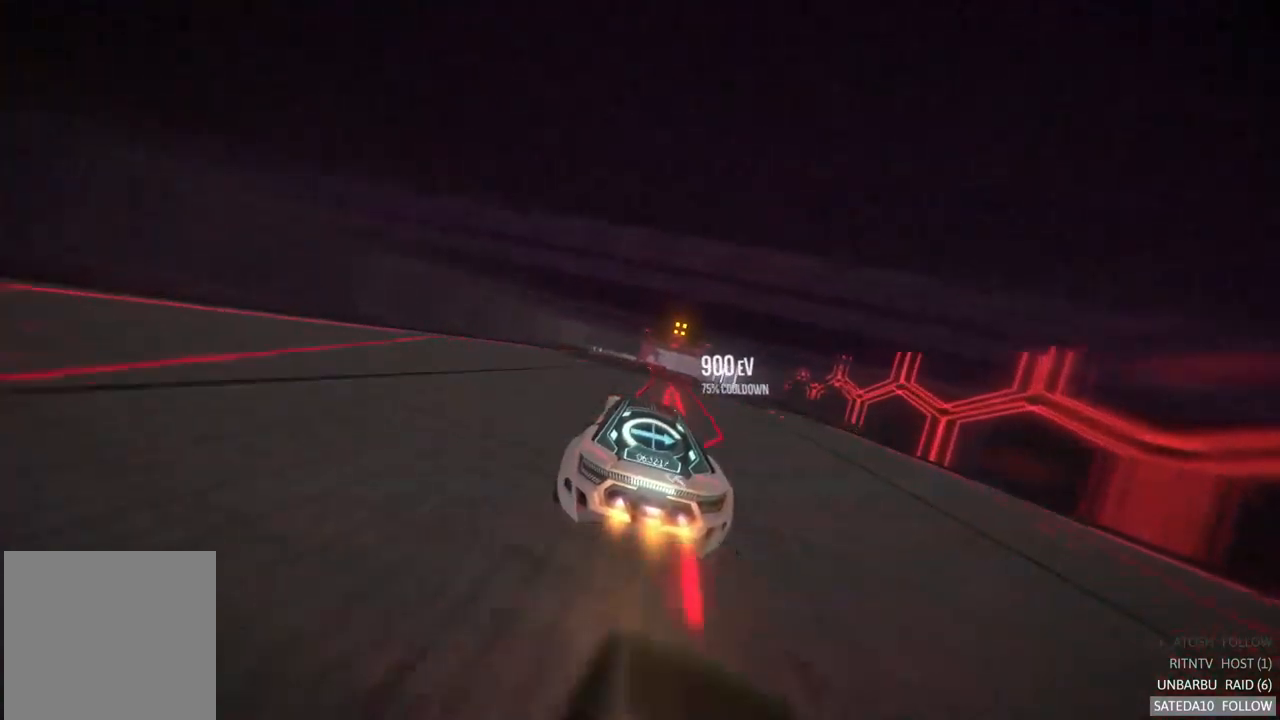
{"buttons": ["X"], "left_stick": "right", "right_stick": "center", "events": [[117, "left_stick", "center"], [284, "left_stick", "right"], [334, "X", "down"]]}
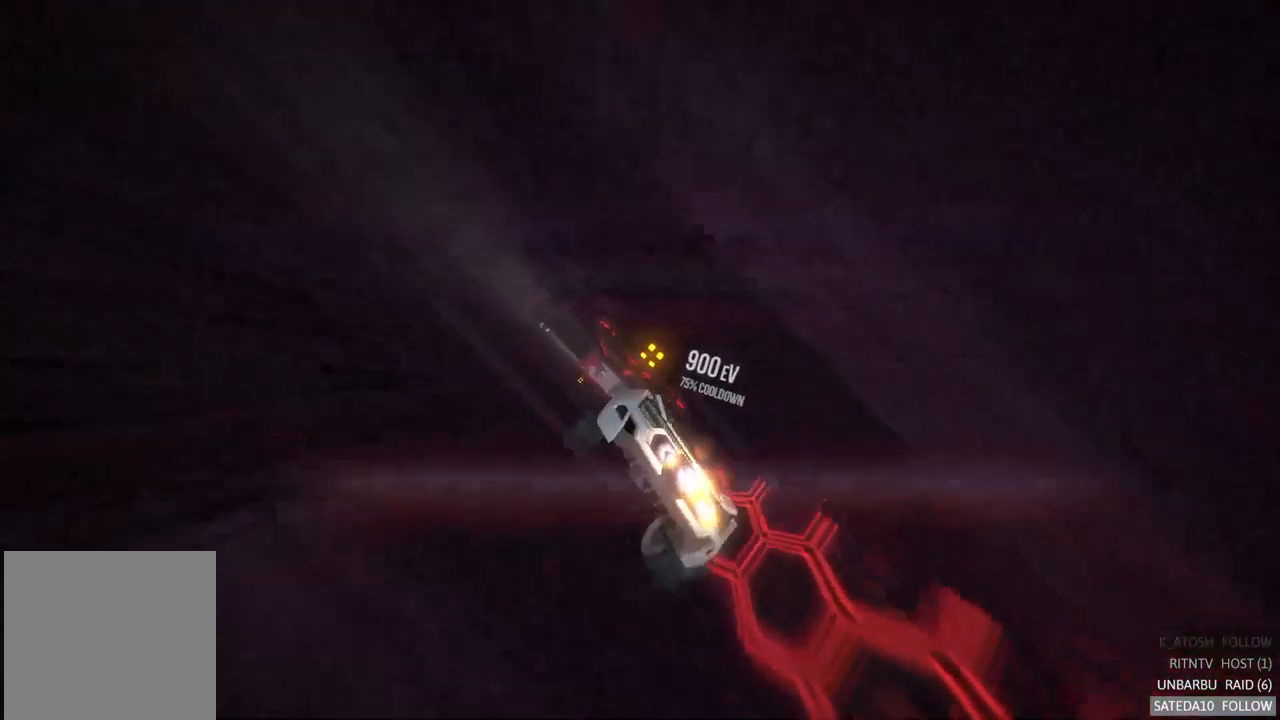
{"buttons": ["L1"], "left_stick": "center", "right_stick": "center", "events": [[67, "X", "up"], [217, "left_stick", "center"], [384, "L1", "down"]]}
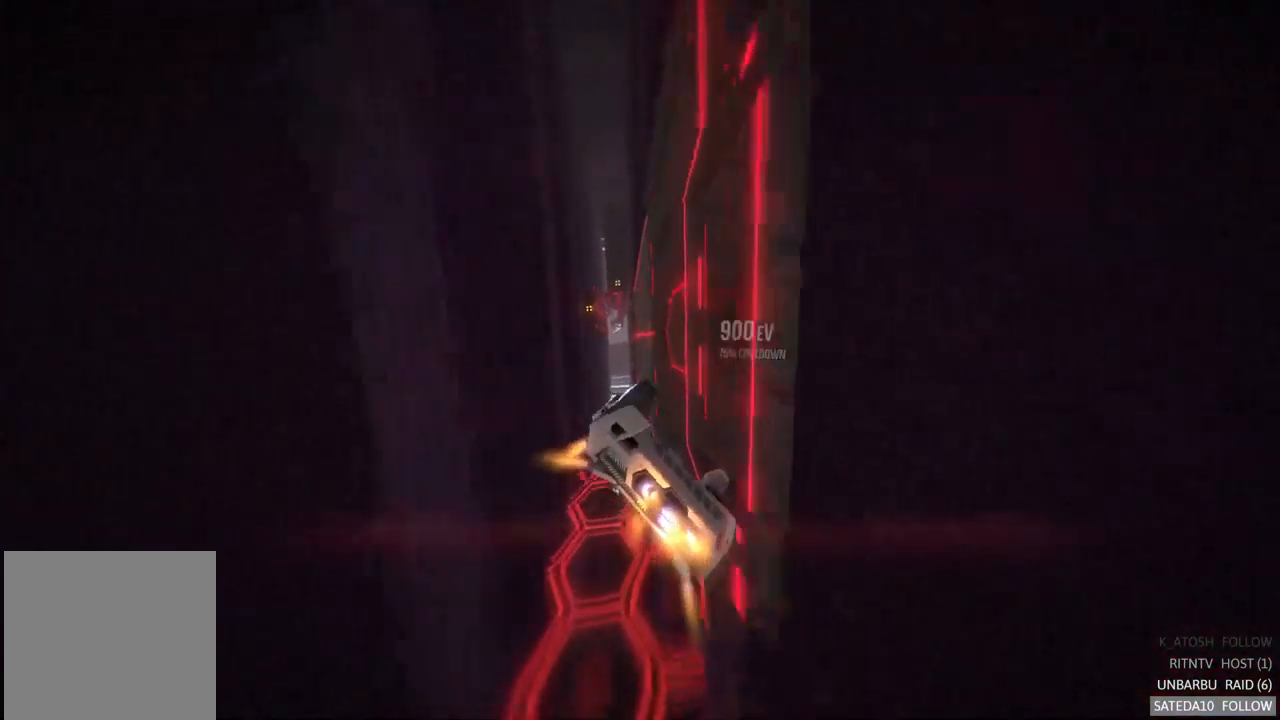
{"buttons": [], "left_stick": "down-right", "right_stick": "center", "events": [[84, "left_stick", "down-right"], [267, "L1", "up"]]}
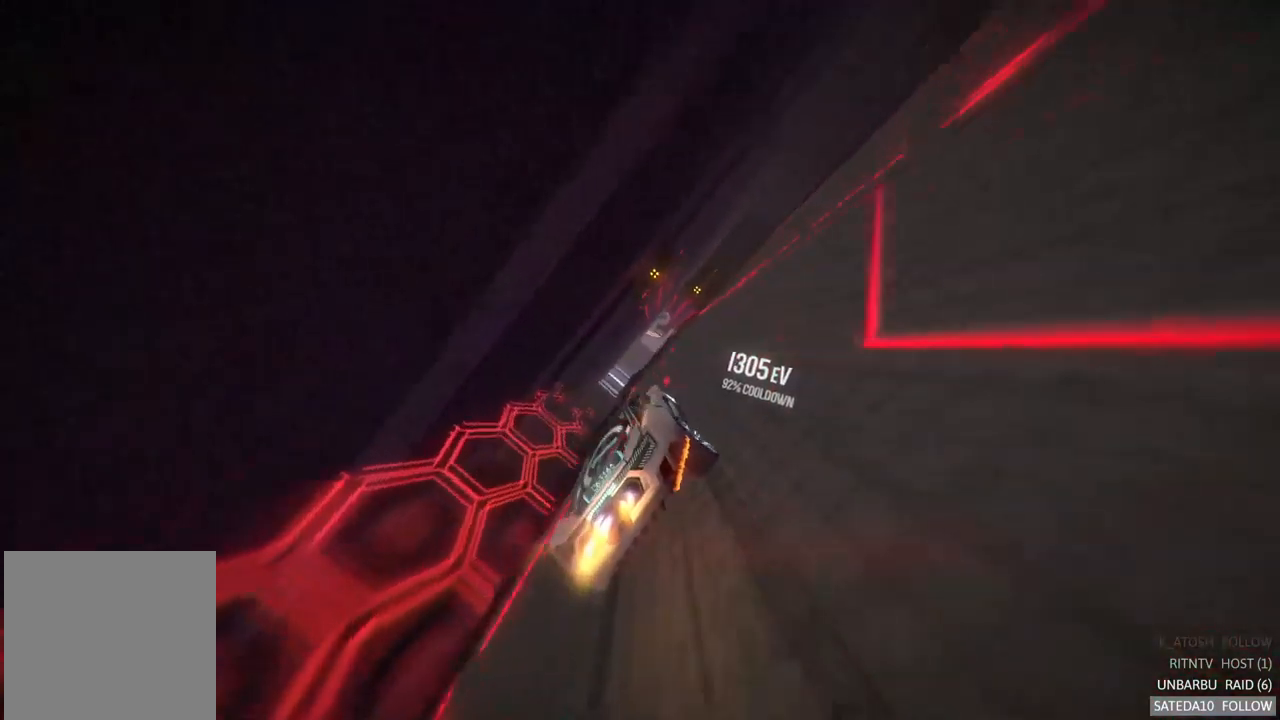
{"buttons": [], "left_stick": "center", "right_stick": "center", "events": [[17, "R2", "down"], [84, "R2", "up"], [284, "left_stick", "center"], [350, "left_stick", "left"], [484, "left_stick", "center"]]}
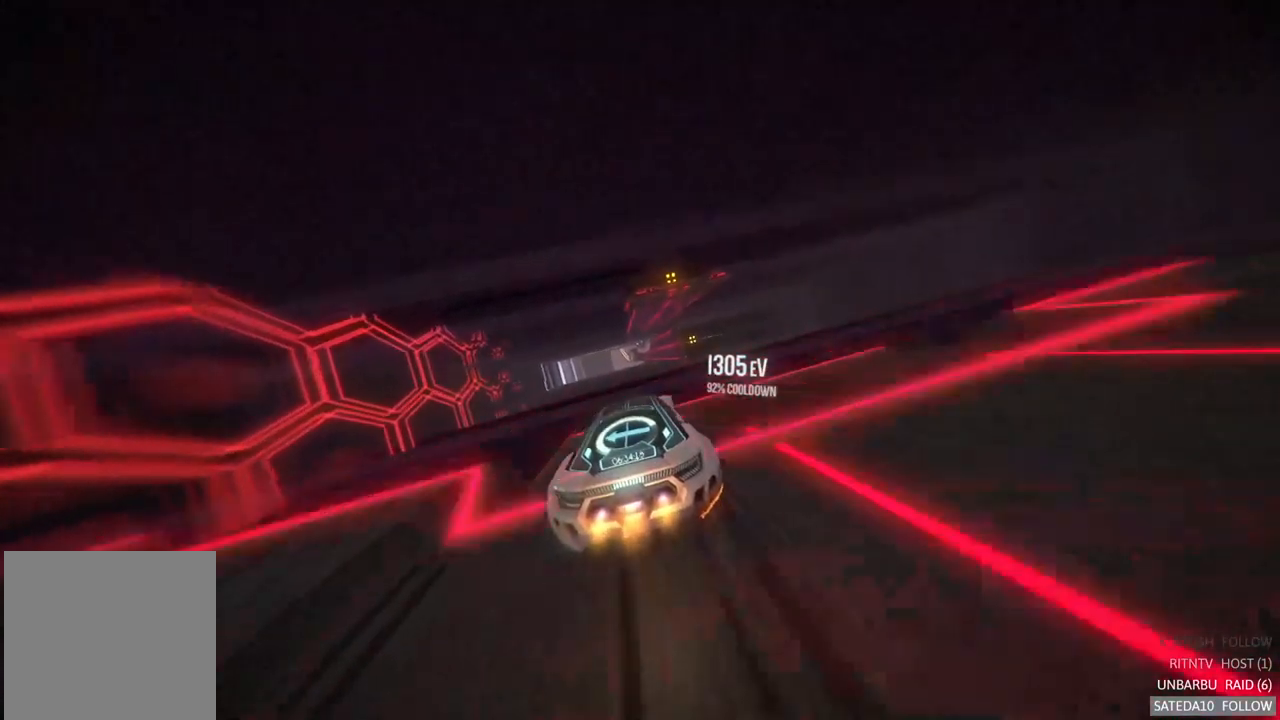
{"buttons": [], "left_stick": "down-right", "right_stick": "center", "events": [[17, "left_stick", "right"], [84, "X", "down"], [267, "X", "up"], [317, "left_stick", "down-right"]]}
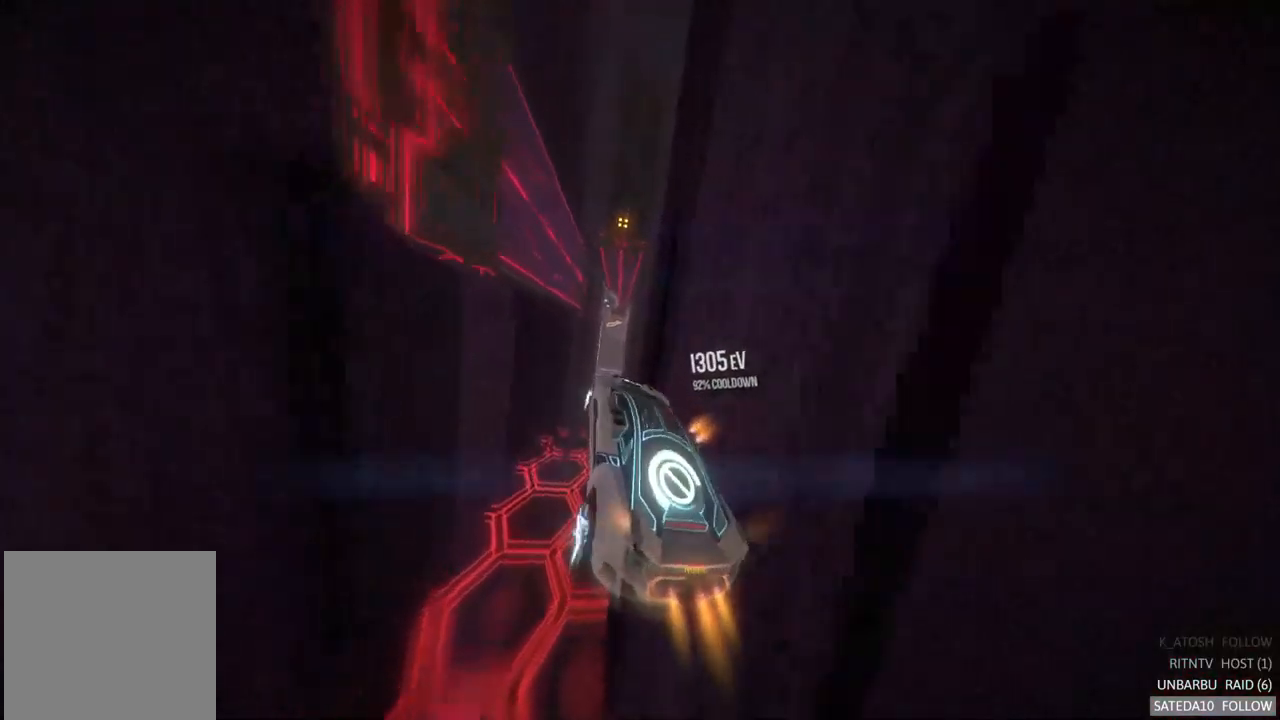
{"buttons": [], "left_stick": "center", "right_stick": "center", "events": [[50, "left_stick", "down"], [317, "left_stick", "center"]]}
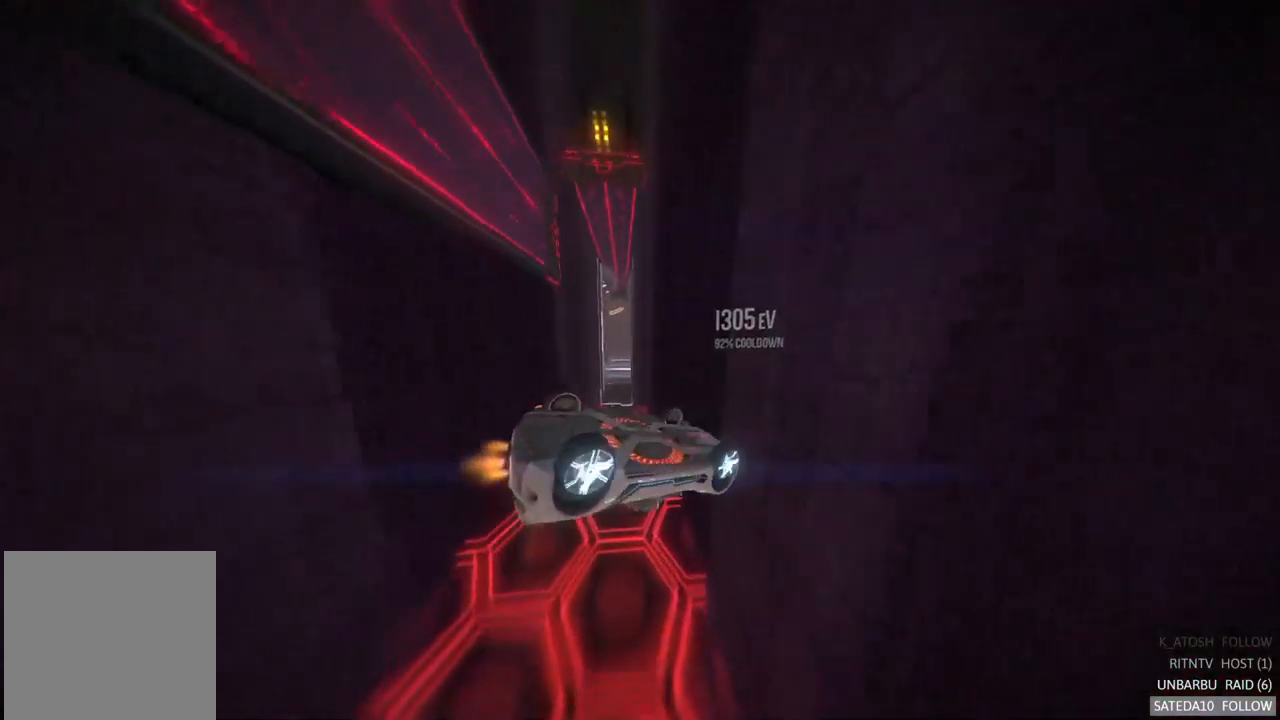
{"buttons": [], "left_stick": "center", "right_stick": "center", "events": [[150, "SELECT", "down"], [350, "SELECT", "up"]]}
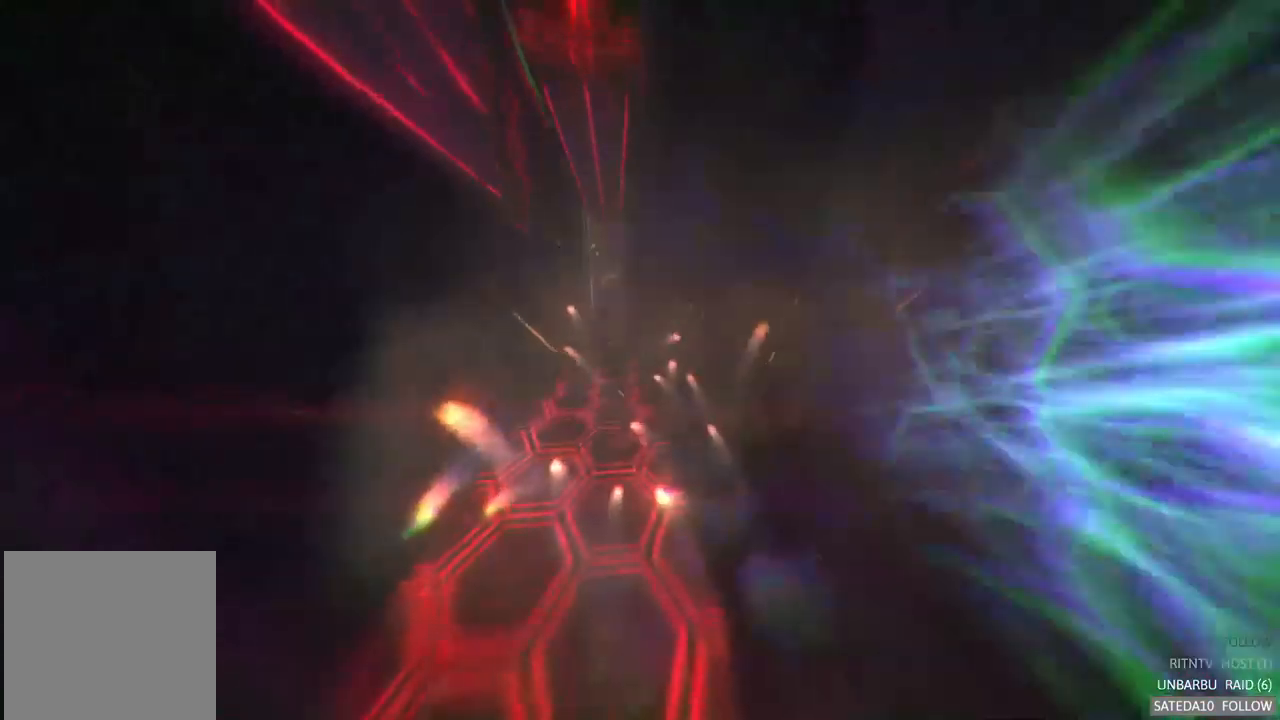
{"buttons": [], "left_stick": "center", "right_stick": "center", "events": []}
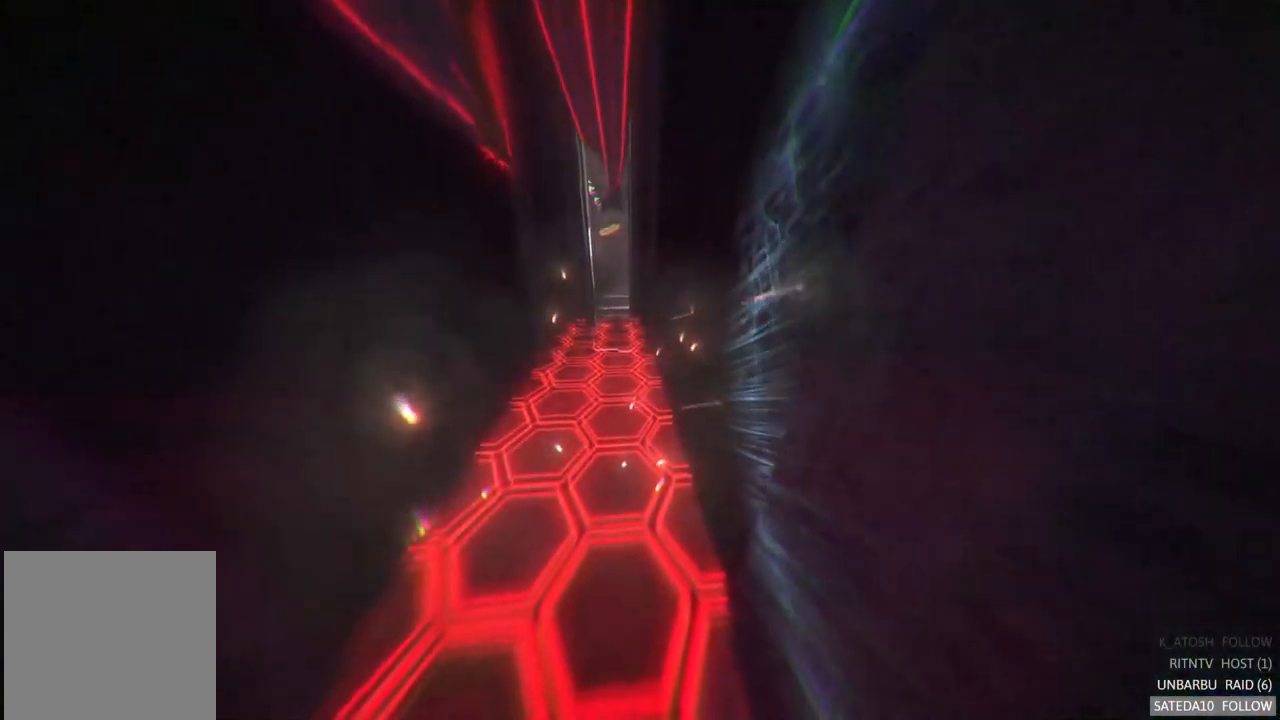
{"buttons": [], "left_stick": "center", "right_stick": "center", "events": []}
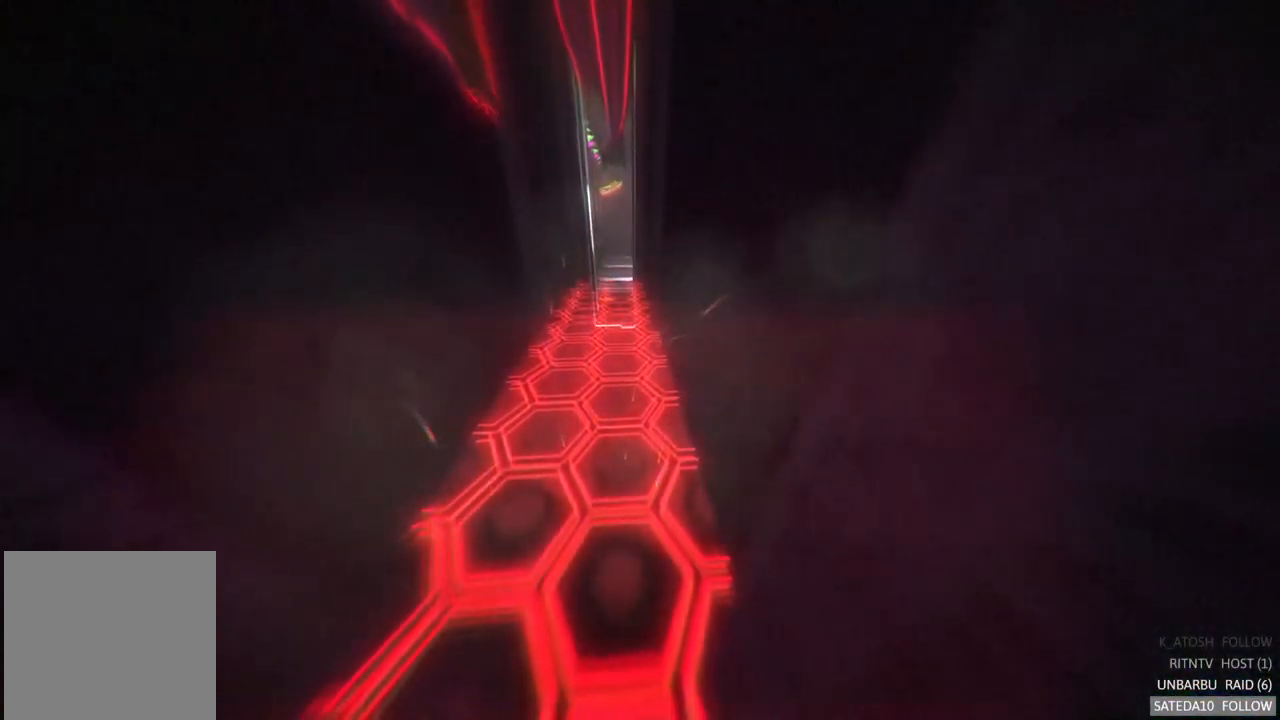
{"buttons": [], "left_stick": "center", "right_stick": "center", "events": []}
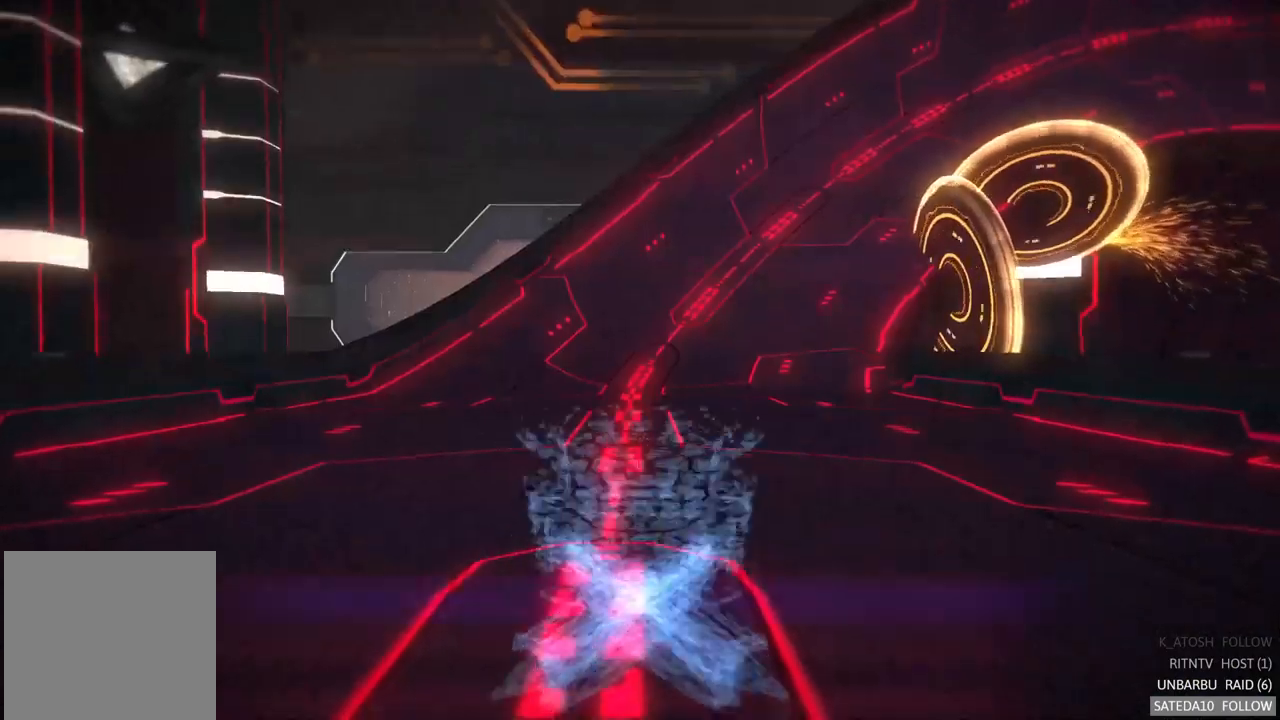
{"buttons": [], "left_stick": "center", "right_stick": "center", "events": []}